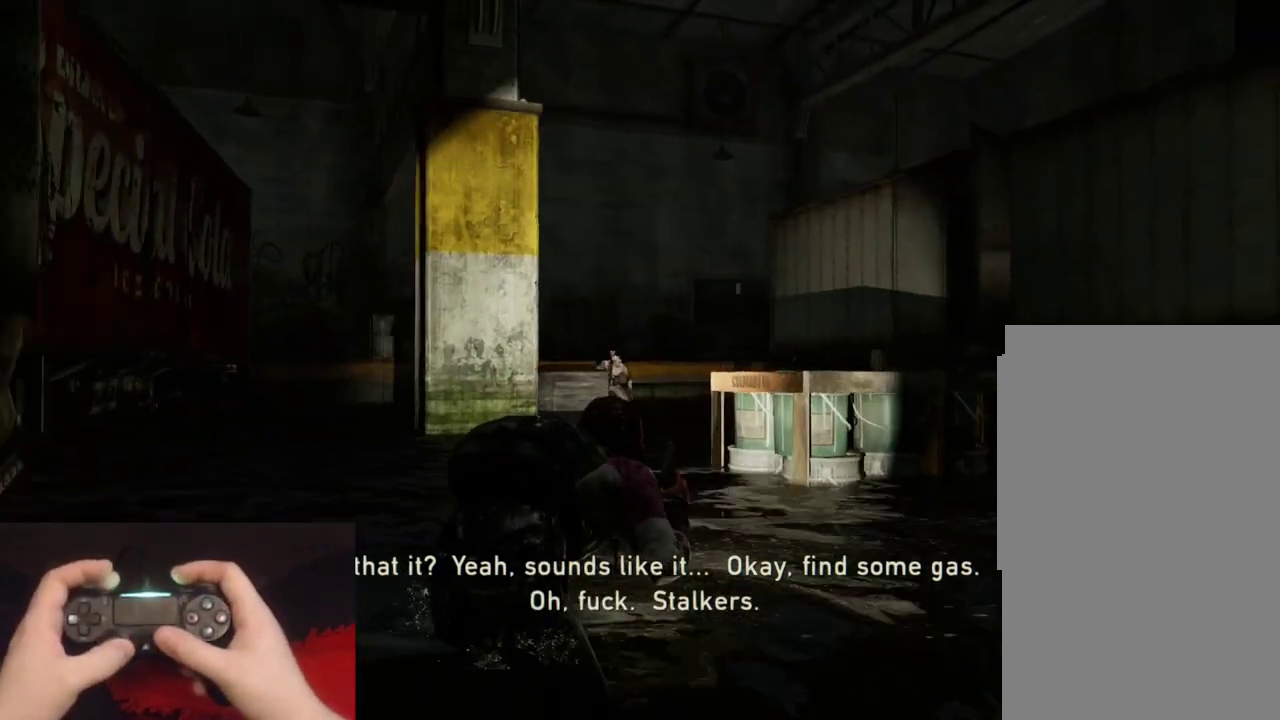
Gameplay with a controller (PlayStation layout); each line is a JSON object with the inputs held at the frame after it. "events" lists button and stick changes between this image and that frame as [ms after this image, input, new state], when the widget could be followed in between. Not read: L1.
{"buttons": [], "left_stick": "center", "right_stick": "up-left"}
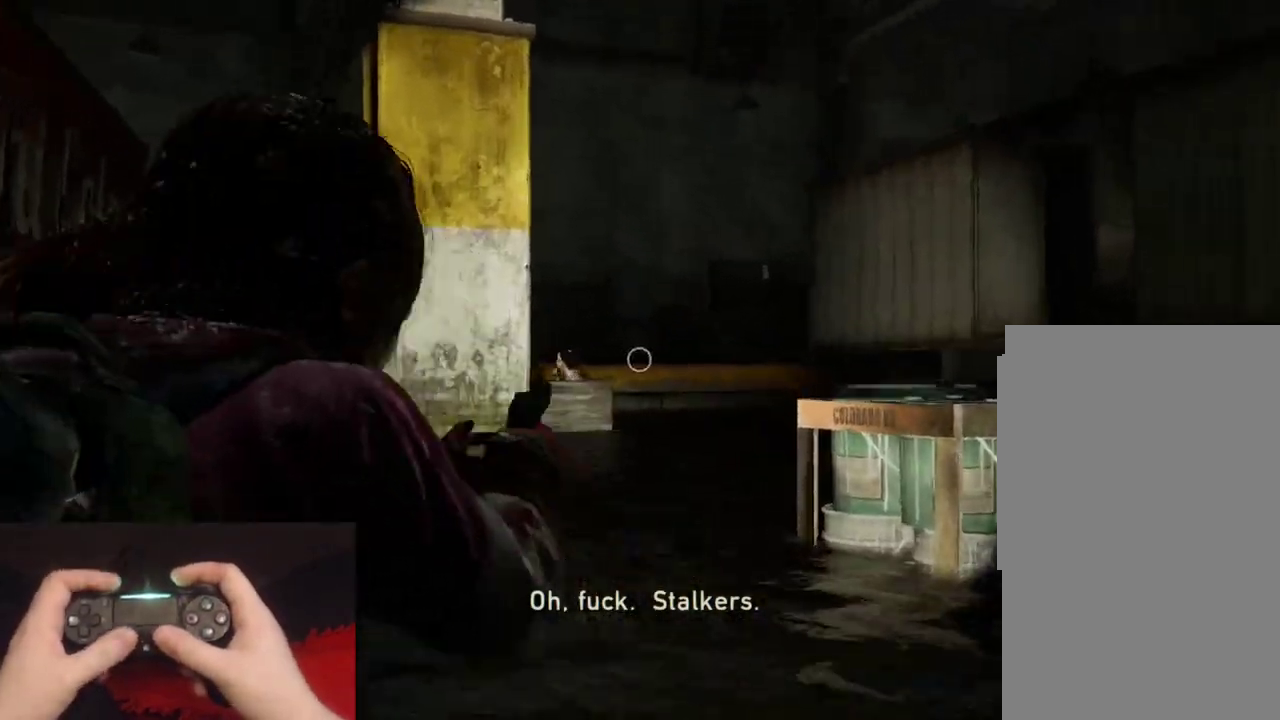
{"buttons": [], "left_stick": "down-right", "right_stick": "center", "events": [[67, "right_stick", "left"], [333, "left_stick", "down-right"], [367, "right_stick", "center"]]}
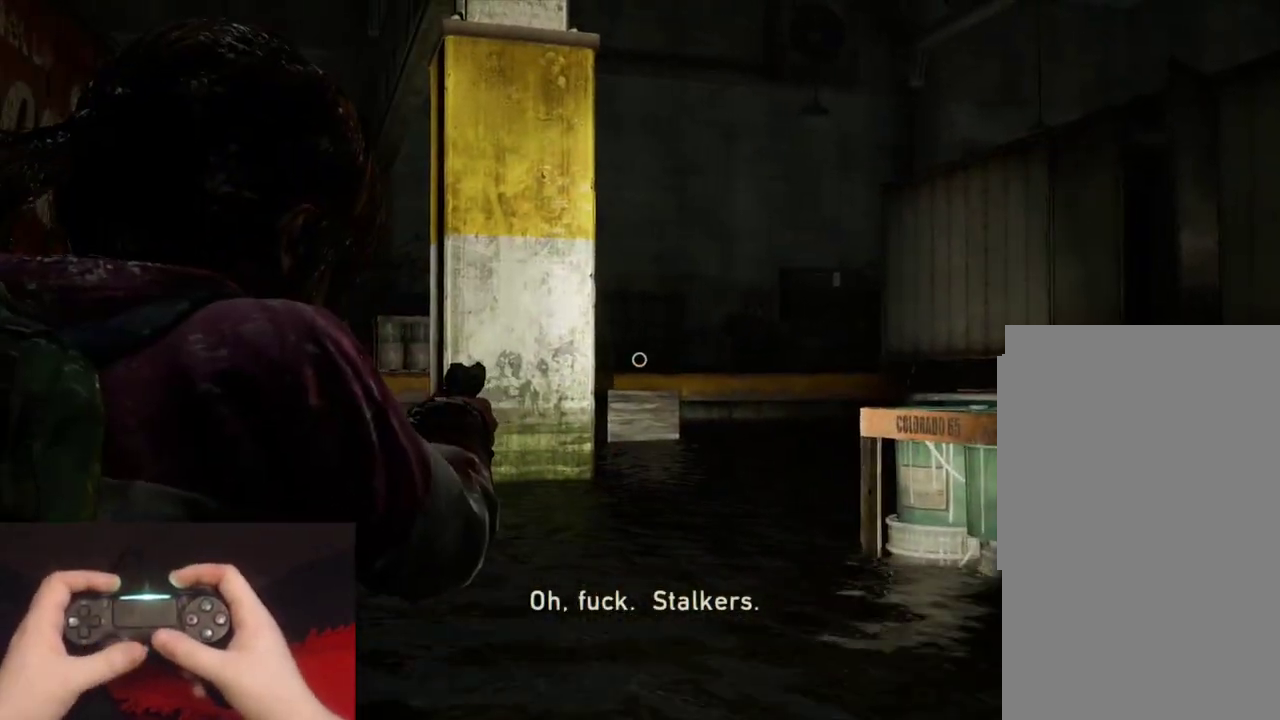
{"buttons": [], "left_stick": "center", "right_stick": "center", "events": [[283, "left_stick", "center"], [350, "START", "down"], [483, "START", "up"]]}
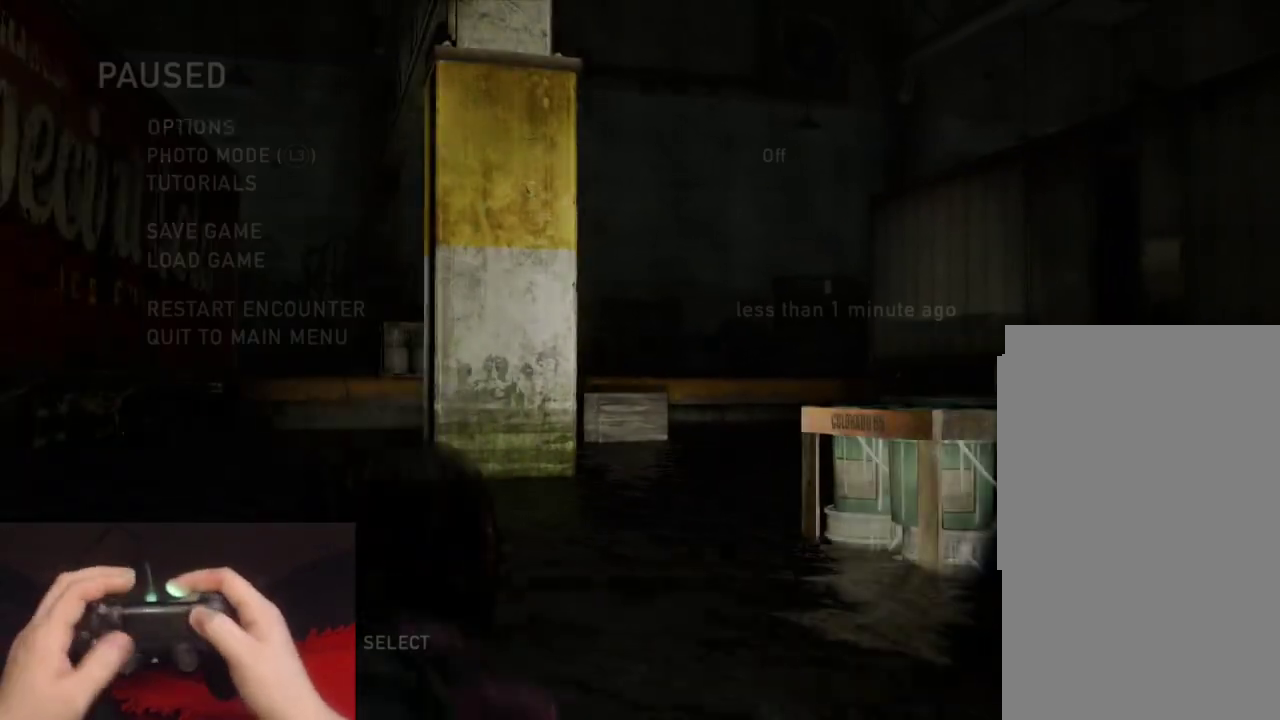
{"buttons": [], "left_stick": "center", "right_stick": "center", "events": [[183, "DPAD_UP", "down"], [267, "DPAD_UP", "up"], [333, "DPAD_UP", "down"], [450, "DPAD_UP", "up"]]}
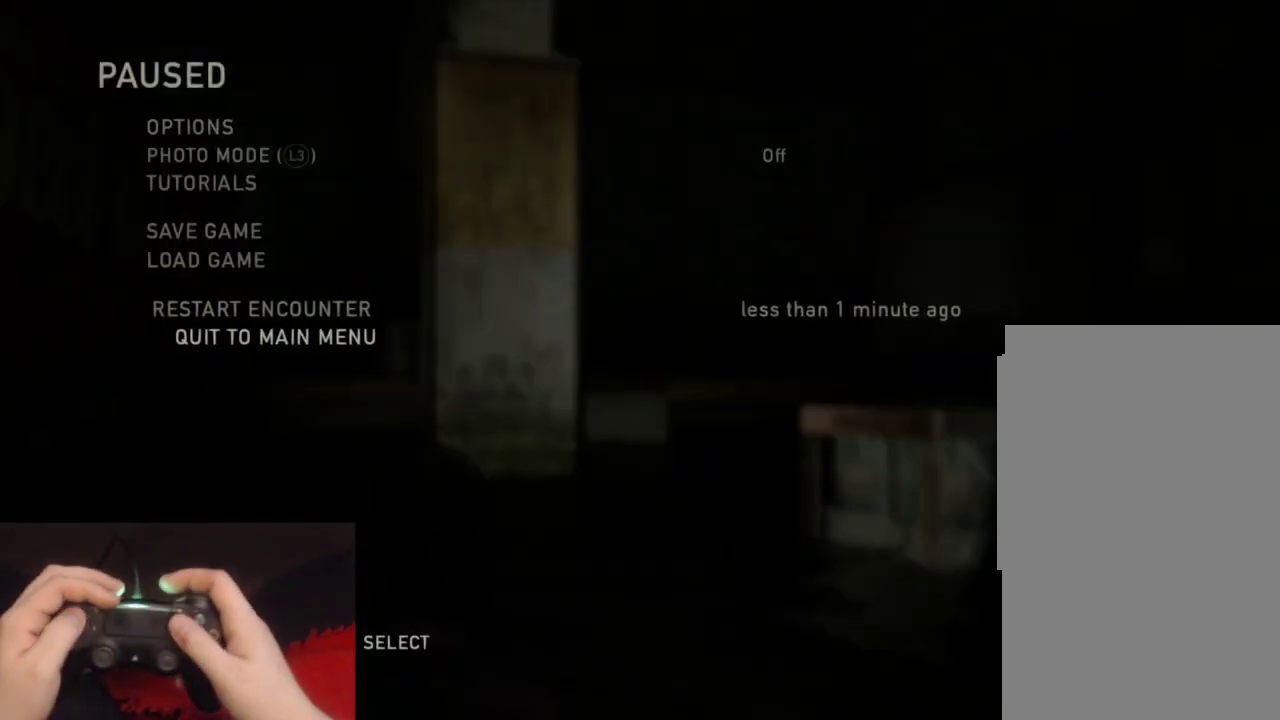
{"buttons": [], "left_stick": "center", "right_stick": "center", "events": [[167, "CROSS", "down"], [300, "CROSS", "up"]]}
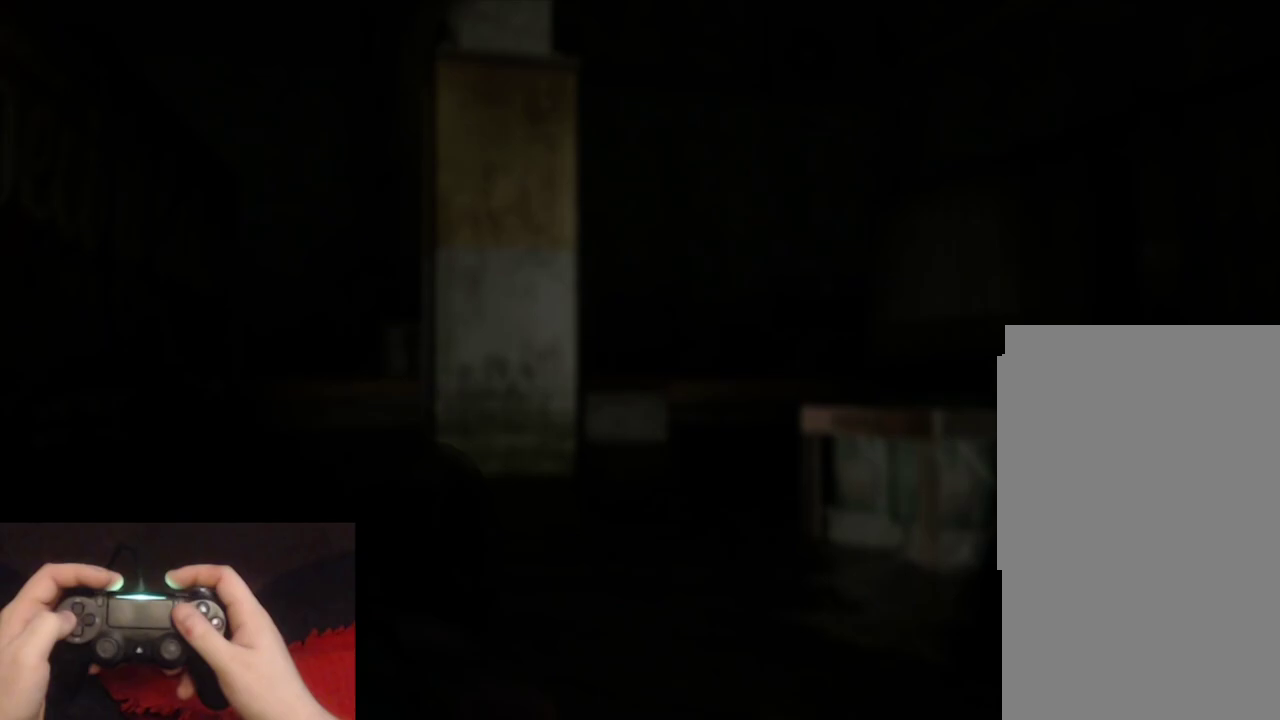
{"buttons": [], "left_stick": "center", "right_stick": "center", "events": [[33, "DPAD_LEFT", "down"], [133, "CROSS", "down"], [167, "DPAD_LEFT", "up"], [267, "CROSS", "up"]]}
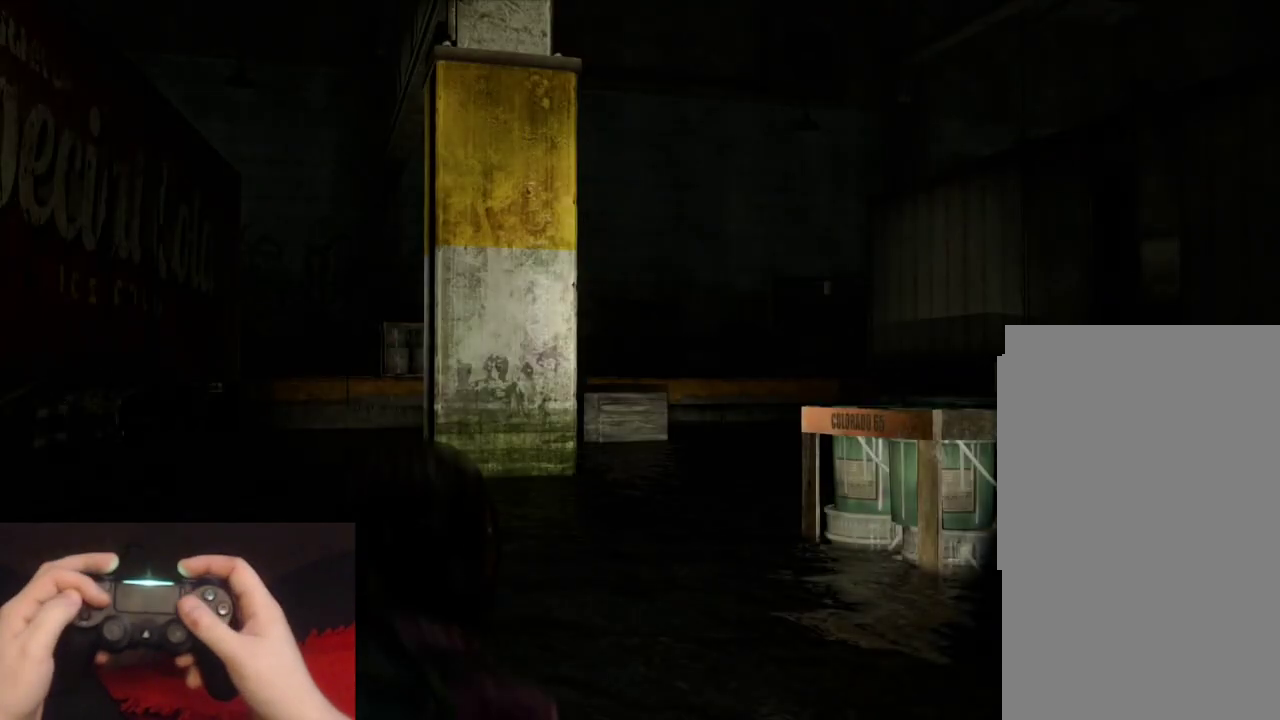
{"buttons": ["L2"], "left_stick": "up-right", "right_stick": "center", "events": [[417, "left_stick", "up-right"], [450, "L2", "down"]]}
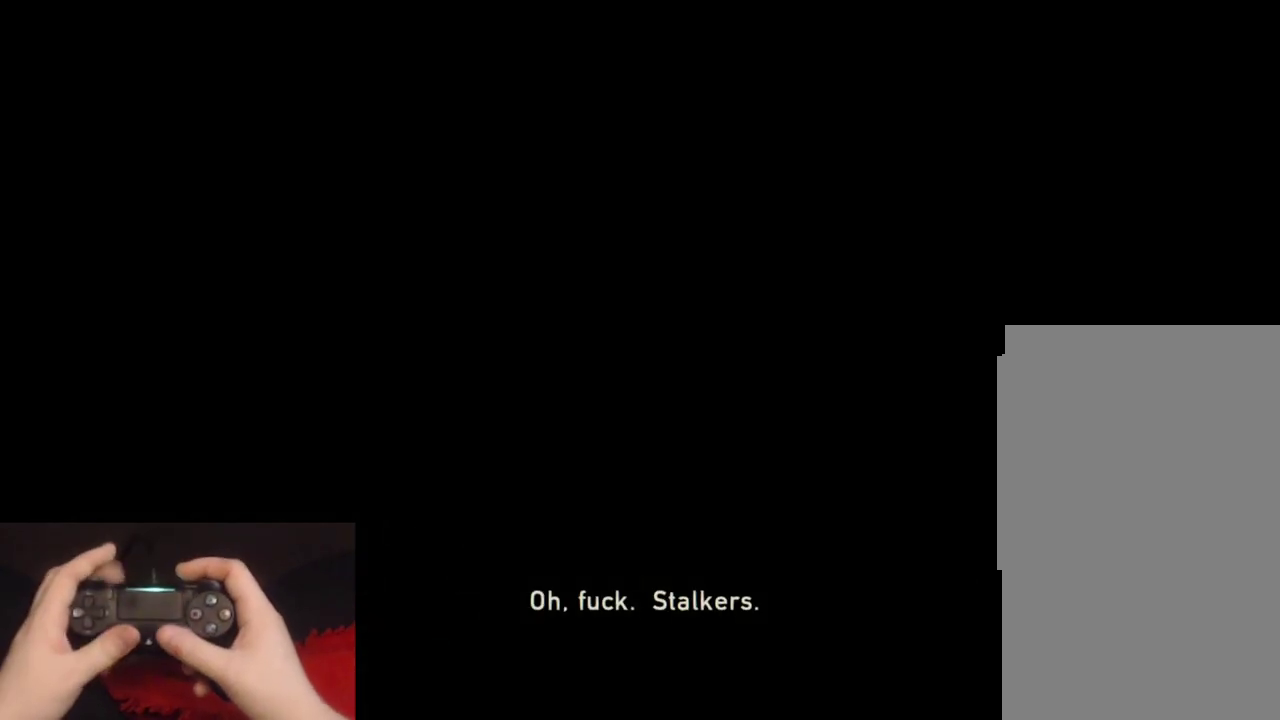
{"buttons": ["L2"], "left_stick": "up-right", "right_stick": "center", "events": []}
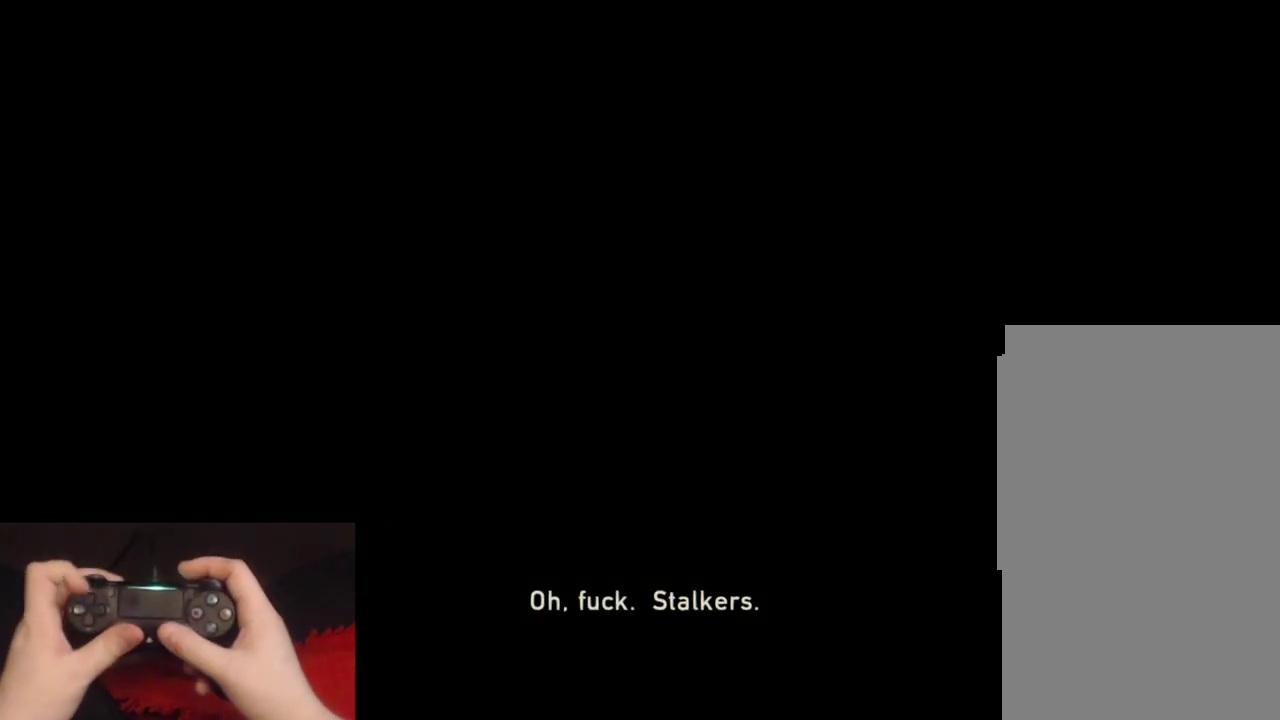
{"buttons": ["L2"], "left_stick": "up", "right_stick": "left", "events": [[50, "right_stick", "right"], [150, "DPAD_RIGHT", "down"], [167, "right_stick", "center"], [250, "left_stick", "up"], [267, "DPAD_RIGHT", "up"], [483, "right_stick", "left"]]}
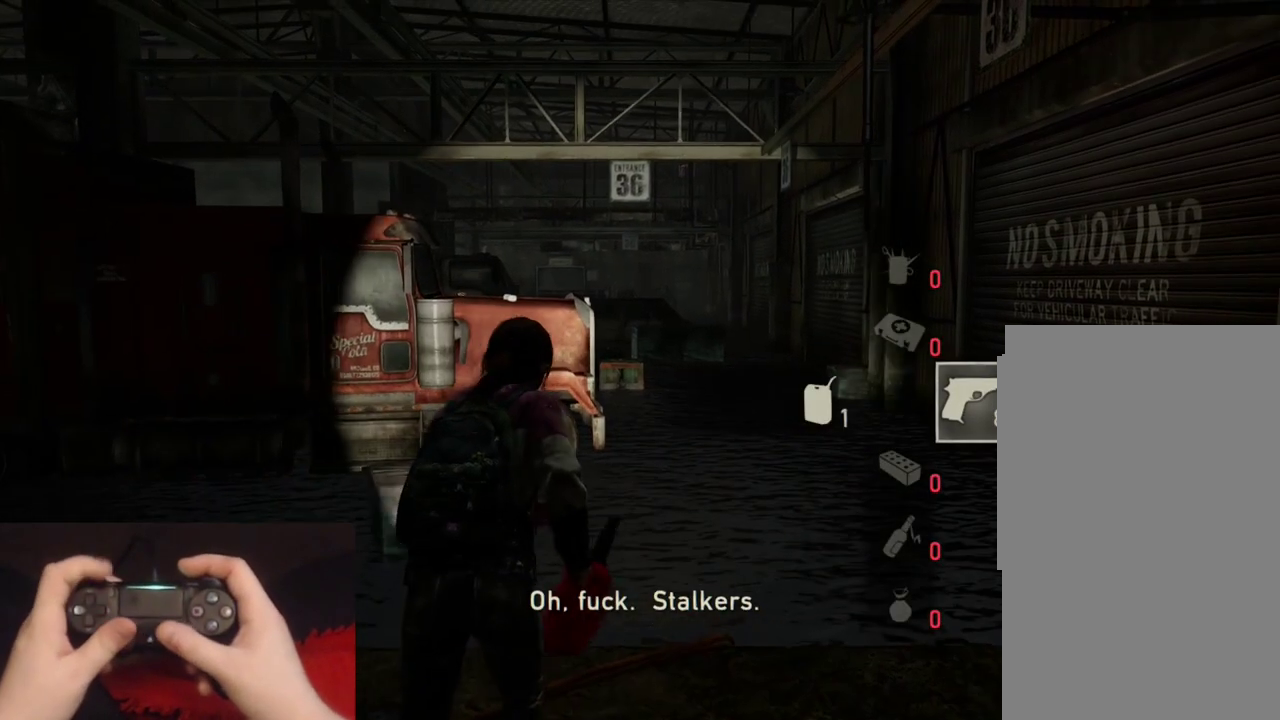
{"buttons": ["L2"], "left_stick": "up", "right_stick": "center", "events": [[117, "right_stick", "center"], [150, "R1", "down"], [233, "R1", "up"], [367, "R1", "down"], [467, "R1", "up"]]}
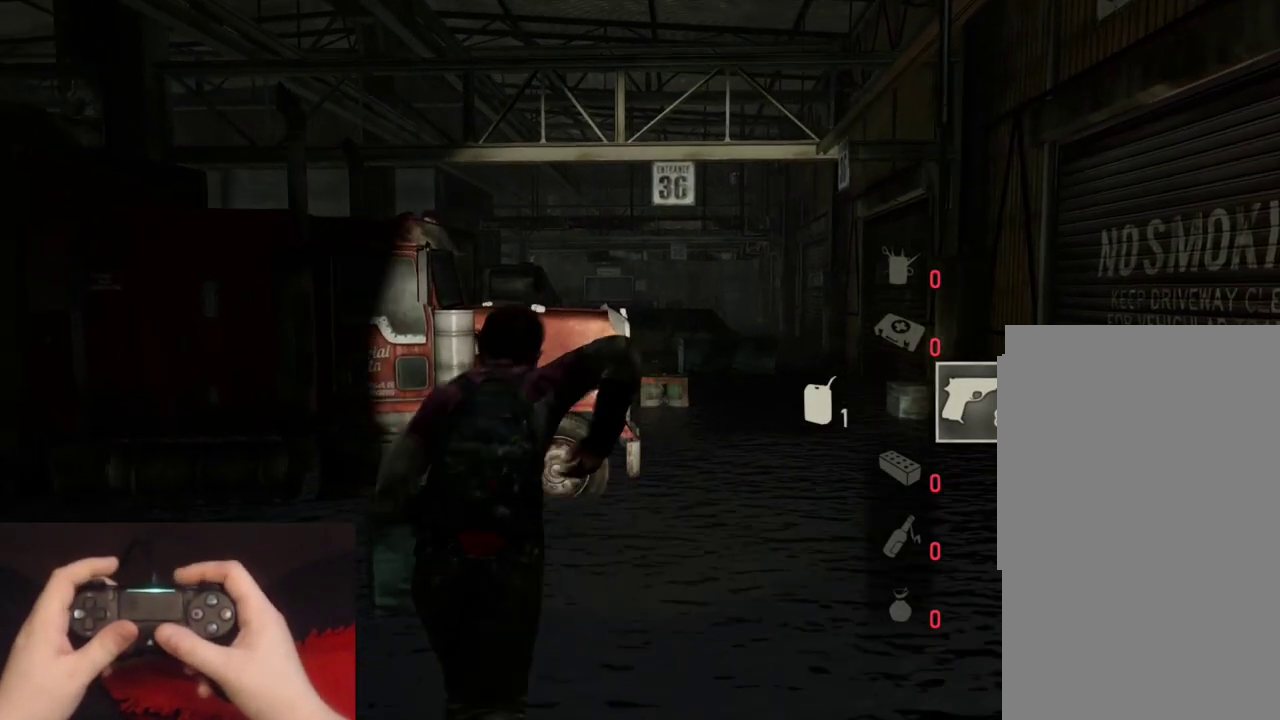
{"buttons": ["L2", "R1"], "left_stick": "up", "right_stick": "center", "events": [[67, "R1", "down"], [167, "R1", "up"], [267, "R1", "down"], [350, "R1", "up"], [467, "R1", "down"]]}
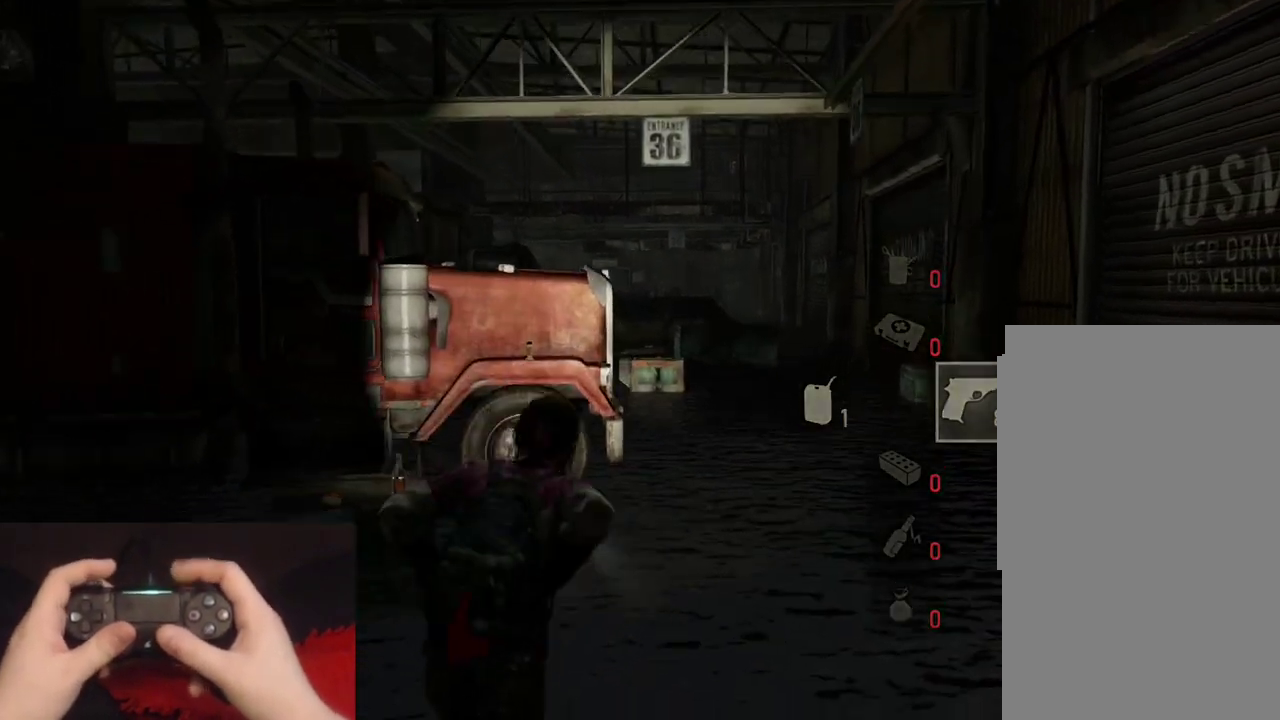
{"buttons": ["L2"], "left_stick": "up", "right_stick": "left", "events": [[50, "R1", "up"], [150, "R1", "down"], [233, "R1", "up"], [350, "R1", "down"], [383, "right_stick", "left"], [433, "R1", "up"]]}
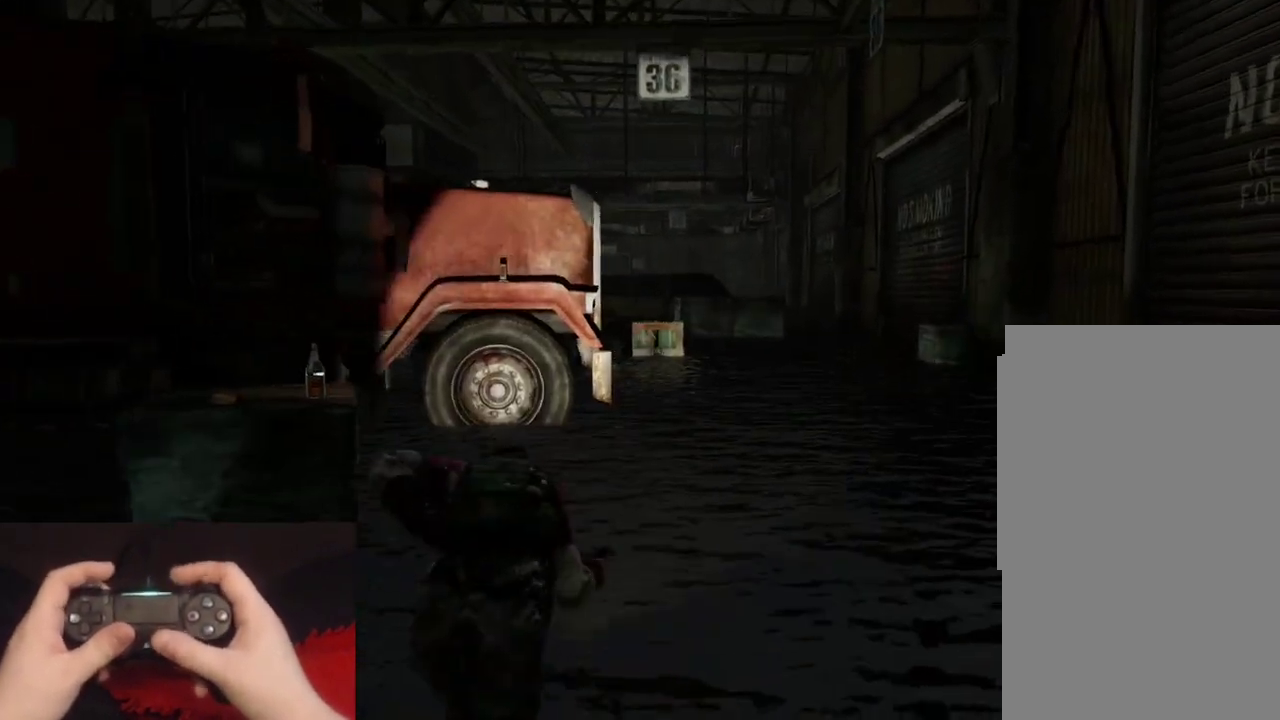
{"buttons": ["L2"], "left_stick": "up", "right_stick": "center", "events": [[17, "R1", "down"], [100, "R1", "up"], [133, "right_stick", "center"]]}
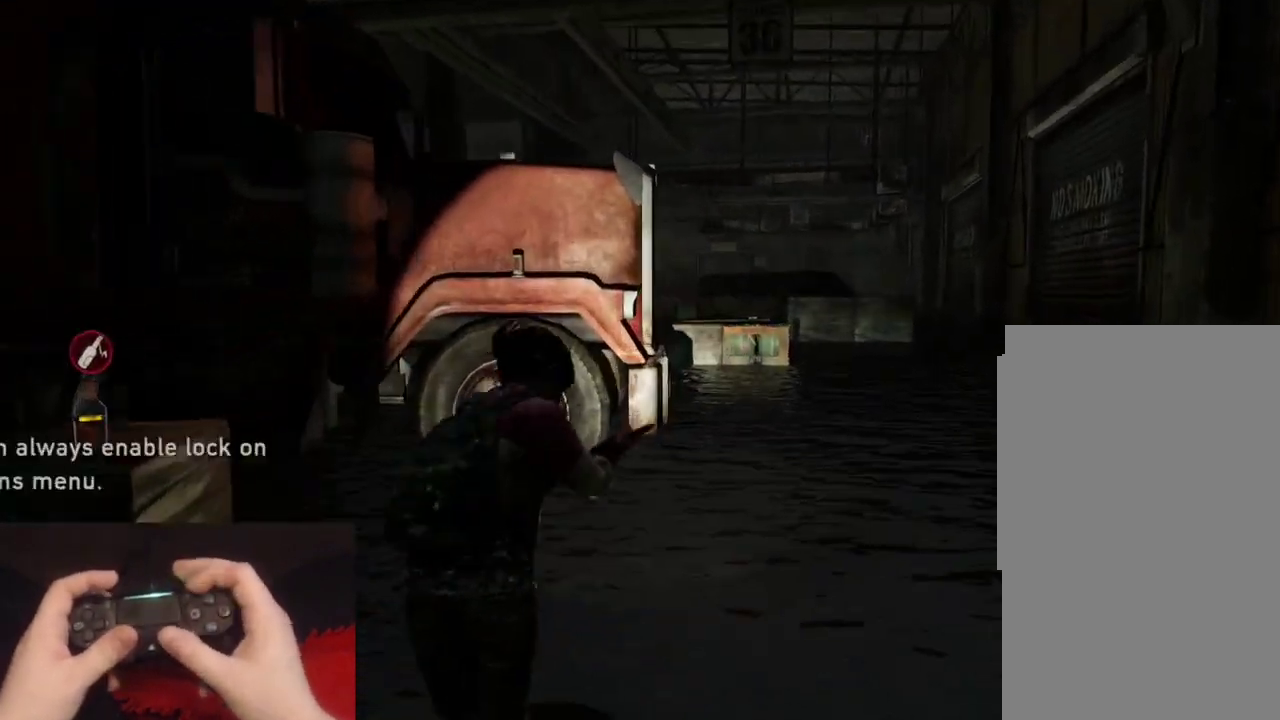
{"buttons": ["L2"], "left_stick": "up", "right_stick": "left", "events": [[483, "right_stick", "left"]]}
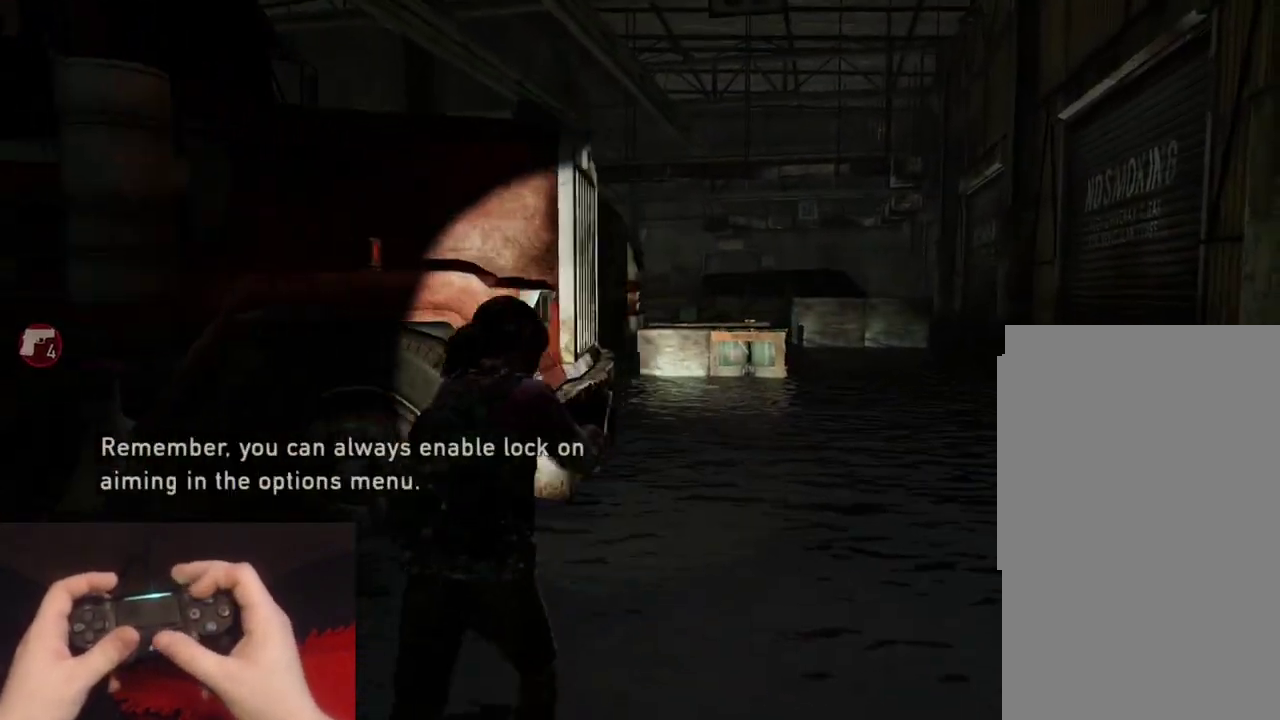
{"buttons": ["L2"], "left_stick": "up-right", "right_stick": "left", "events": [[500, "left_stick", "up-right"]]}
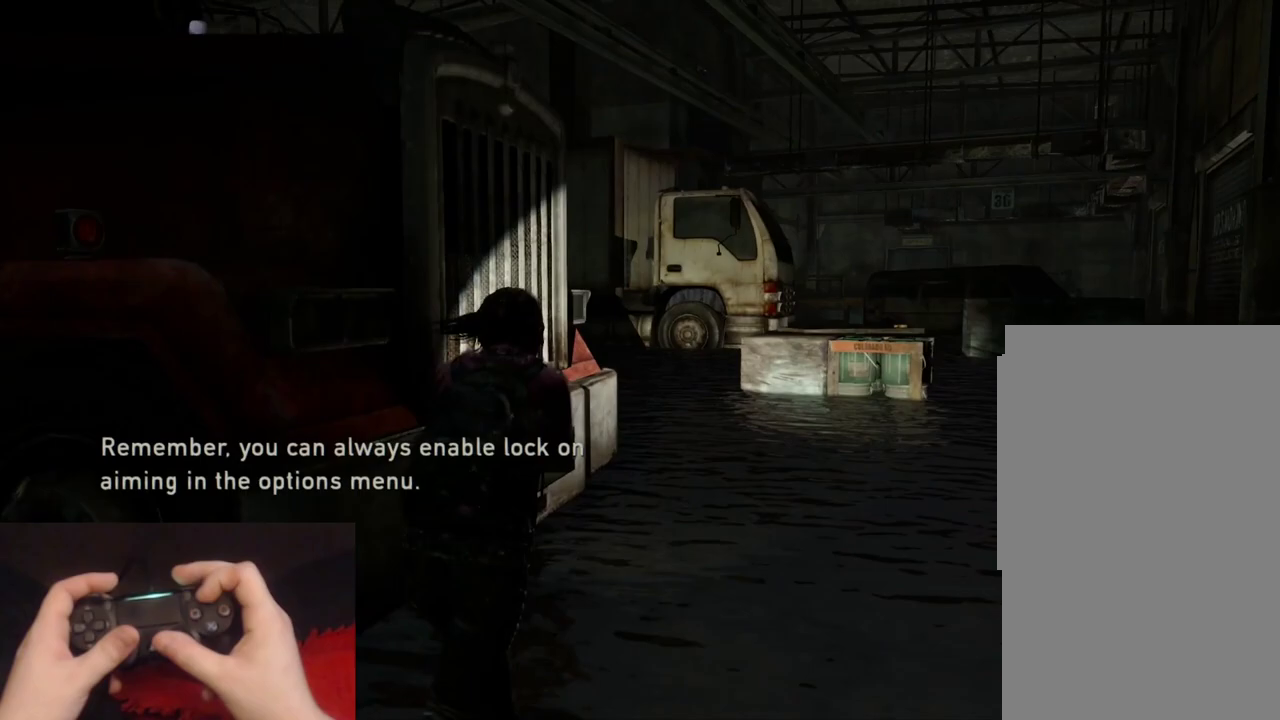
{"buttons": ["L2"], "left_stick": "up-right", "right_stick": "left", "events": []}
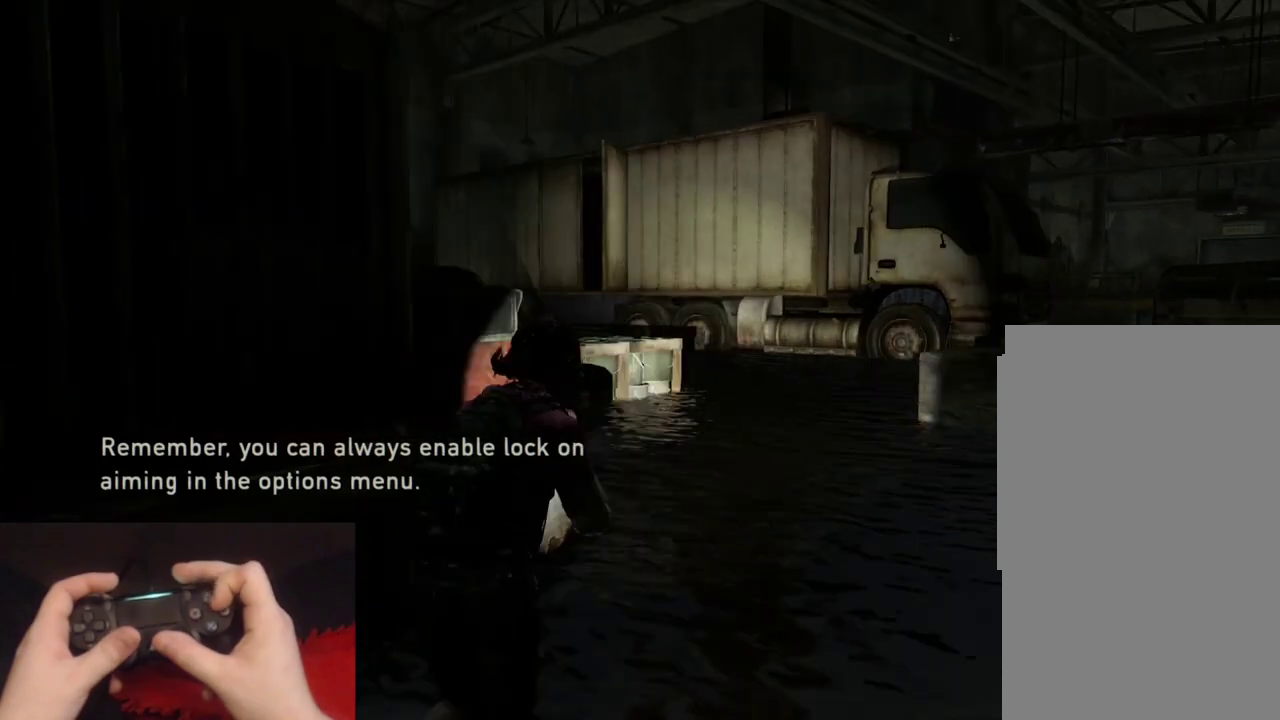
{"buttons": ["CIRCLE"], "left_stick": "up-right", "right_stick": "left", "events": [[433, "CIRCLE", "down"], [450, "L2", "up"]]}
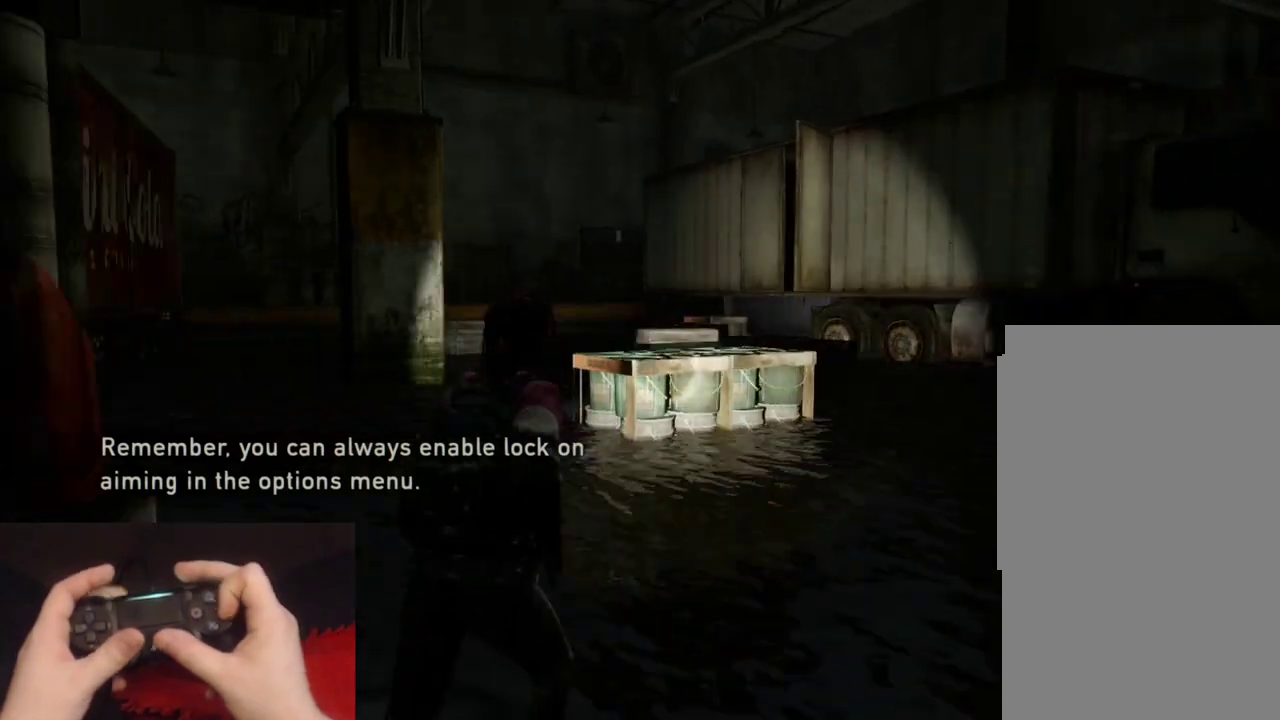
{"buttons": [], "left_stick": "up-right", "right_stick": "up-left", "events": [[67, "CIRCLE", "up"], [67, "right_stick", "center"], [367, "right_stick", "up-left"]]}
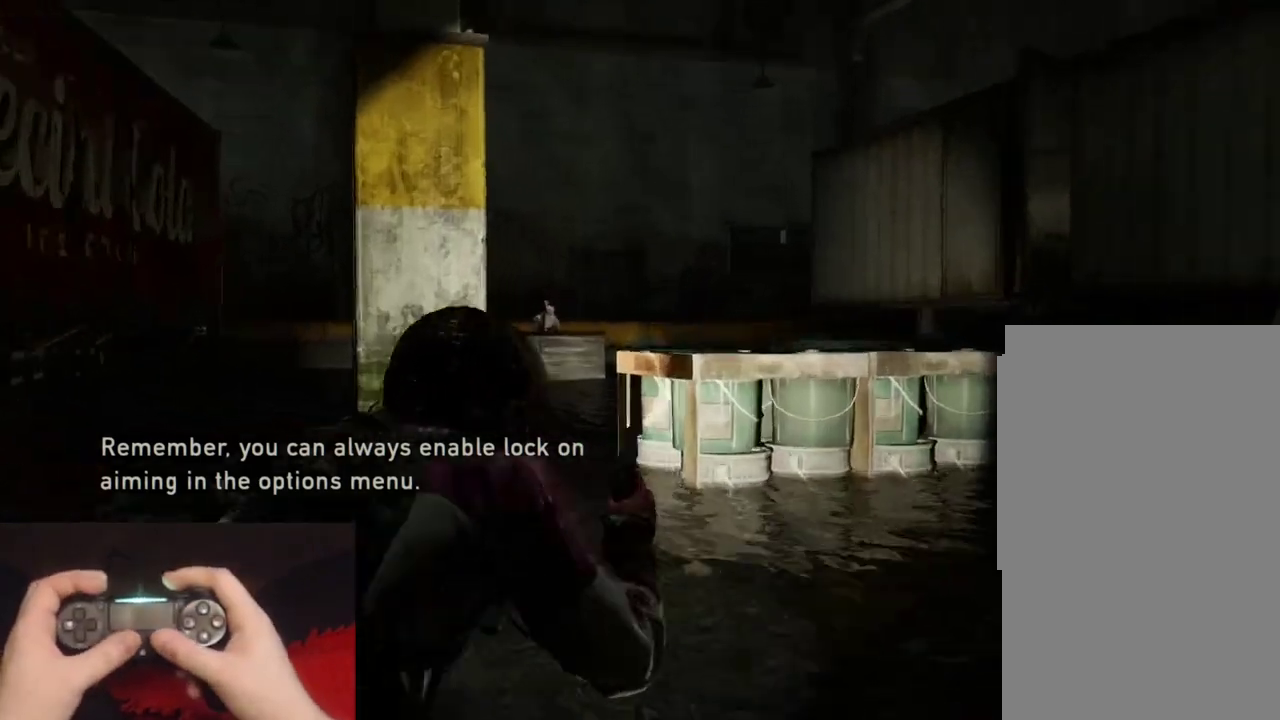
{"buttons": [], "left_stick": "center", "right_stick": "left", "events": [[50, "right_stick", "center"], [267, "right_stick", "up-left"], [283, "left_stick", "center"], [500, "right_stick", "left"]]}
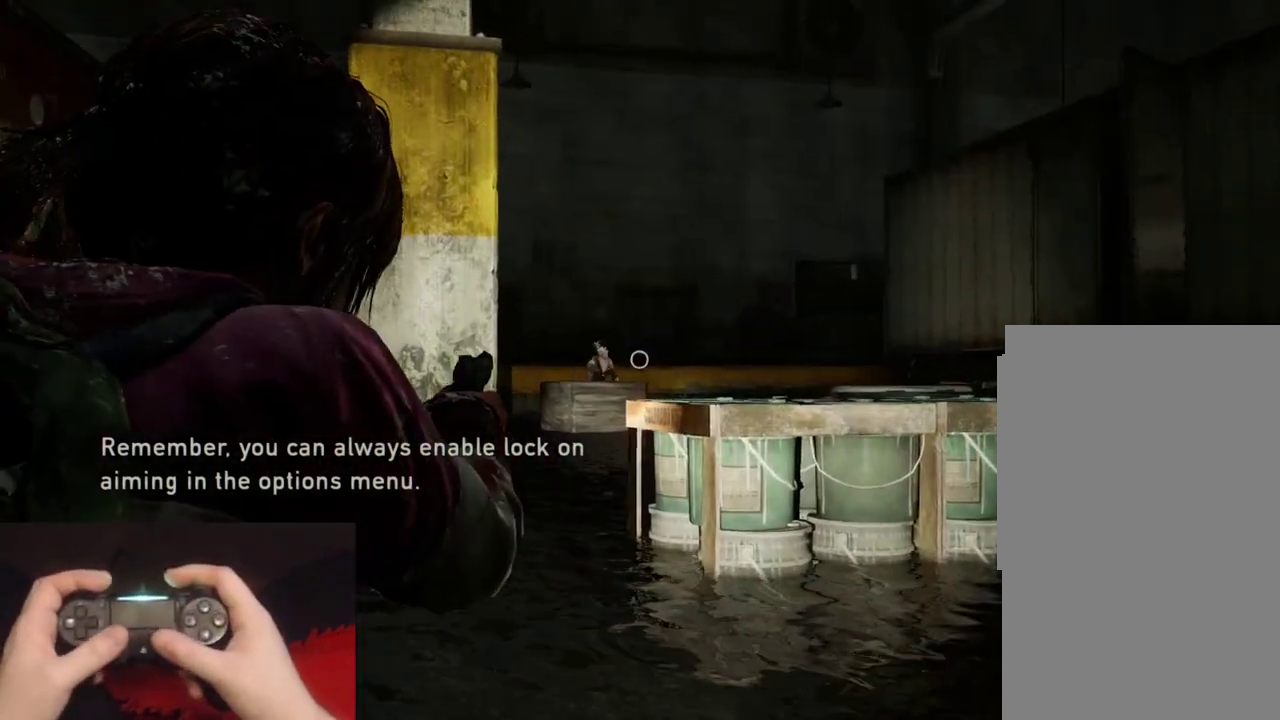
{"buttons": [], "left_stick": "center", "right_stick": "left", "events": [[150, "right_stick", "up-left"], [367, "right_stick", "left"], [400, "R1", "down"], [500, "R1", "up"]]}
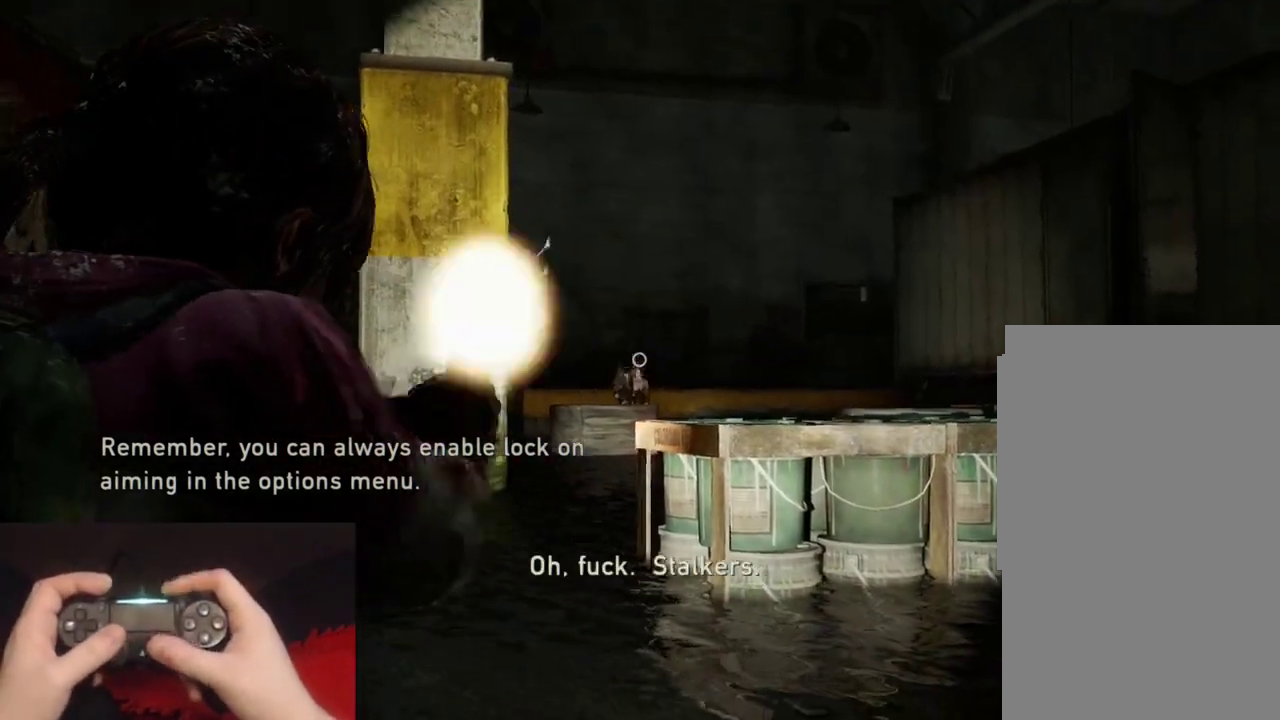
{"buttons": [], "left_stick": "center", "right_stick": "center", "events": [[17, "right_stick", "center"]]}
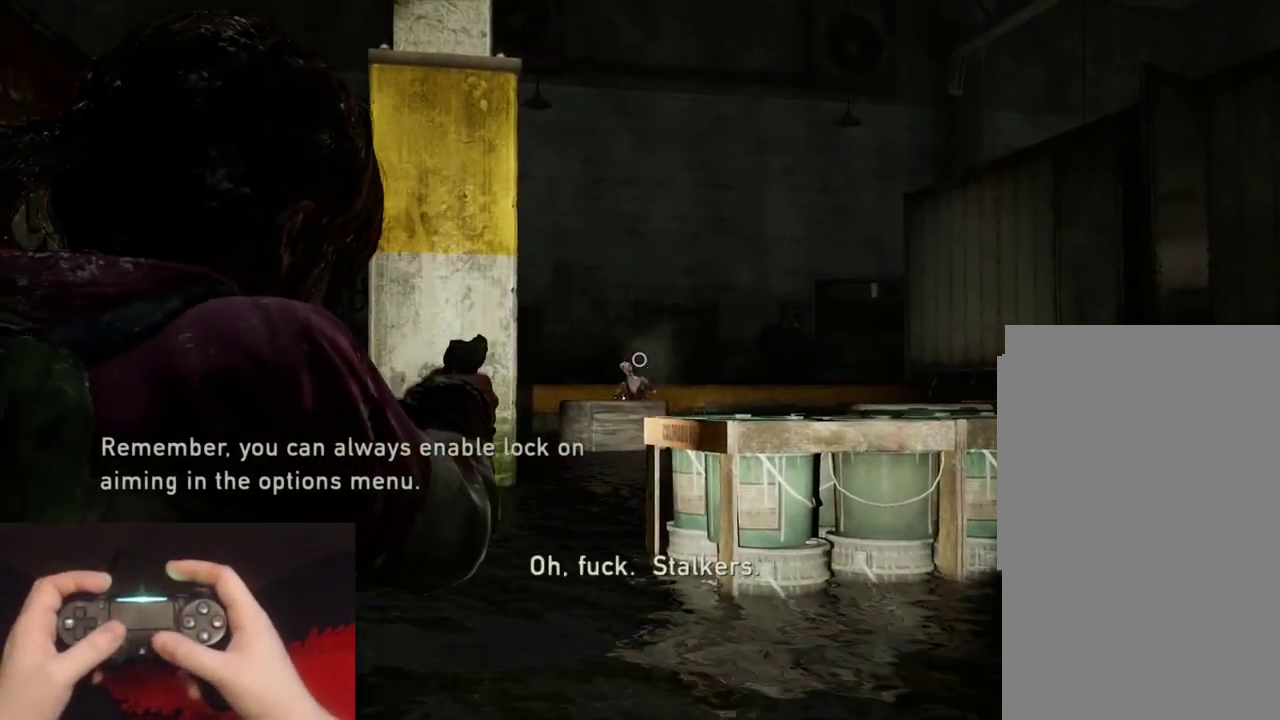
{"buttons": [], "left_stick": "left", "right_stick": "center", "events": [[17, "right_stick", "down-right"], [150, "right_stick", "center"], [383, "left_stick", "left"], [417, "right_stick", "right"], [483, "right_stick", "center"]]}
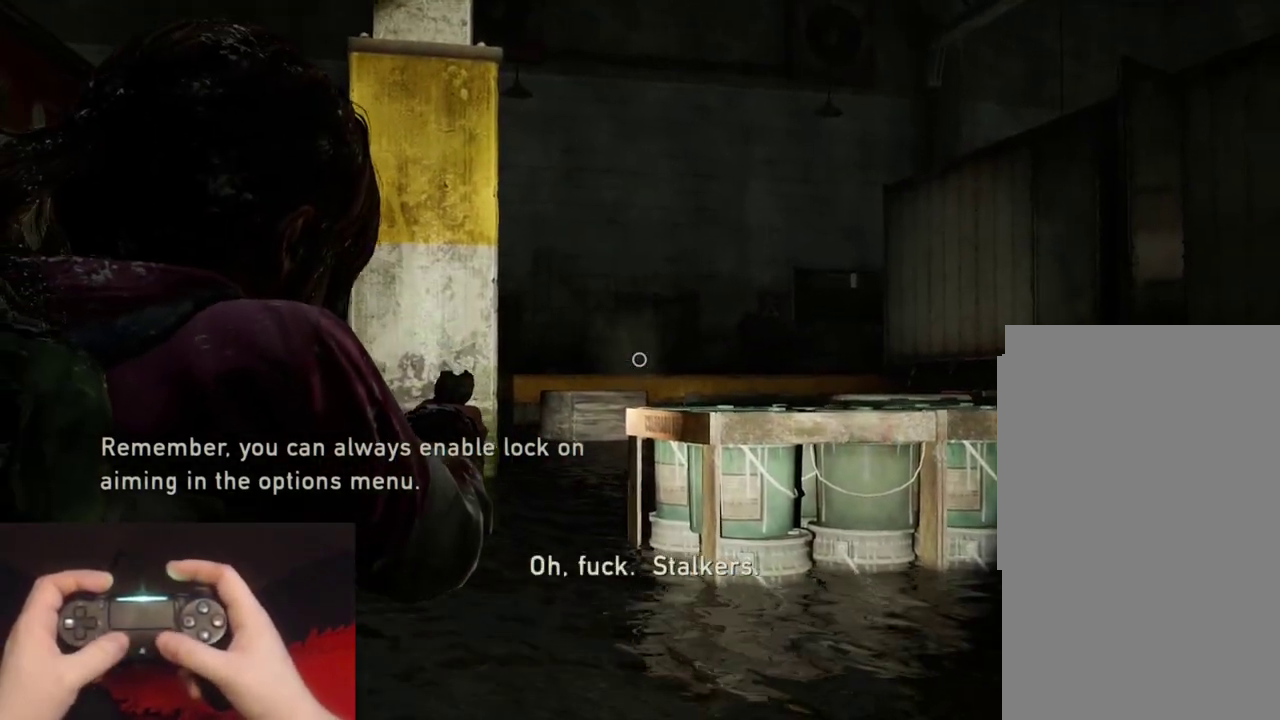
{"buttons": [], "left_stick": "center", "right_stick": "up-left", "events": [[200, "right_stick", "up-left"], [300, "right_stick", "left"], [350, "right_stick", "center"], [500, "left_stick", "center"], [500, "right_stick", "up-left"]]}
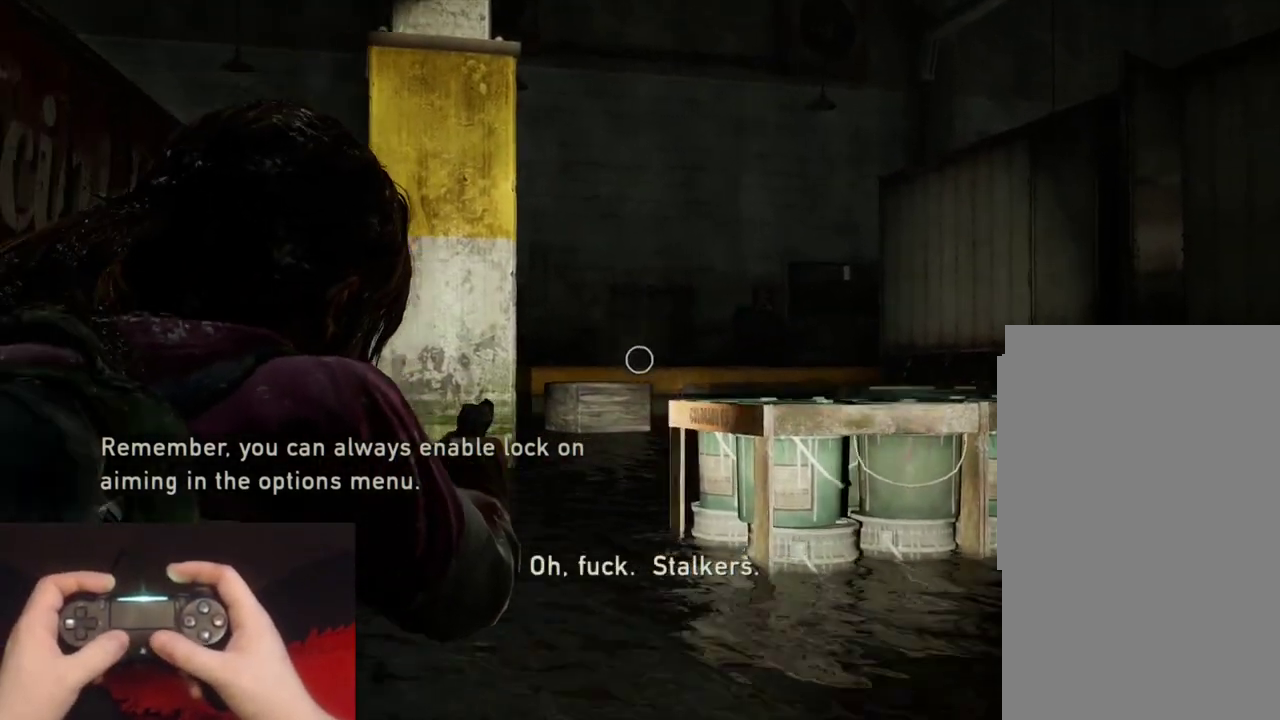
{"buttons": [], "left_stick": "center", "right_stick": "up-left"}
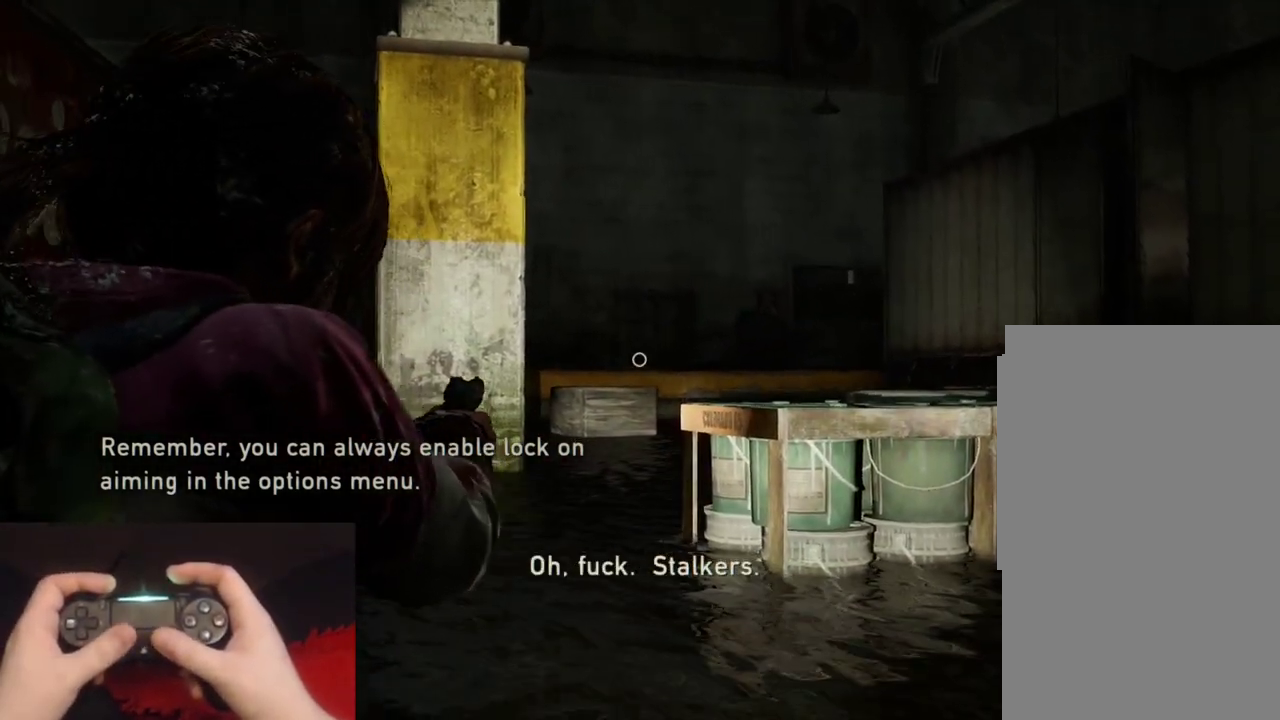
{"buttons": [], "left_stick": "center", "right_stick": "center", "events": [[100, "right_stick", "center"]]}
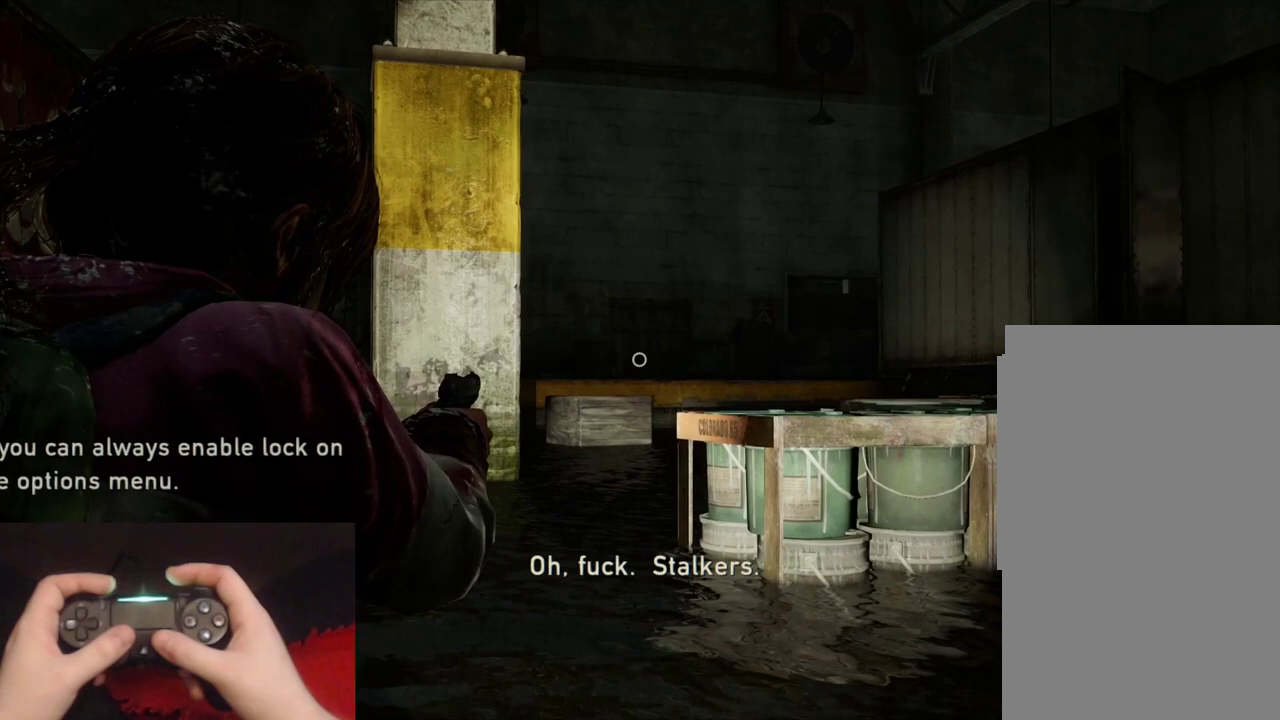
{"buttons": [], "left_stick": "center", "right_stick": "center", "events": []}
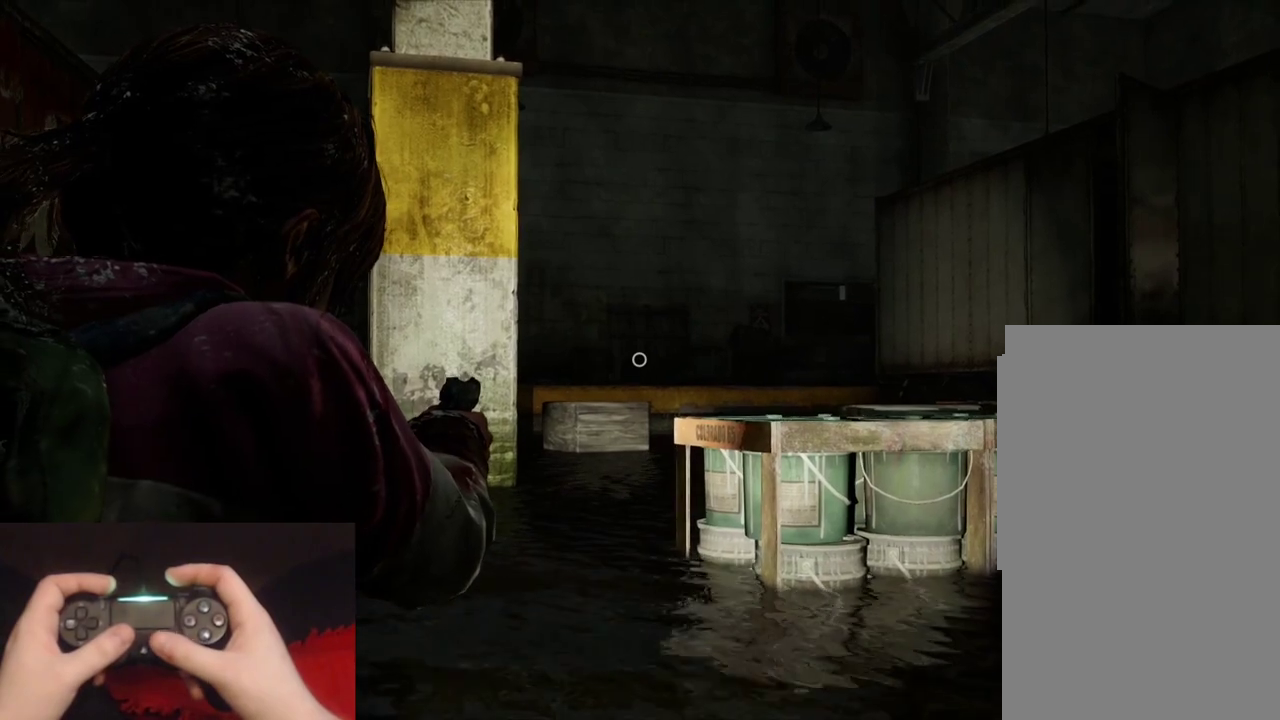
{"buttons": [], "left_stick": "center", "right_stick": "center", "events": []}
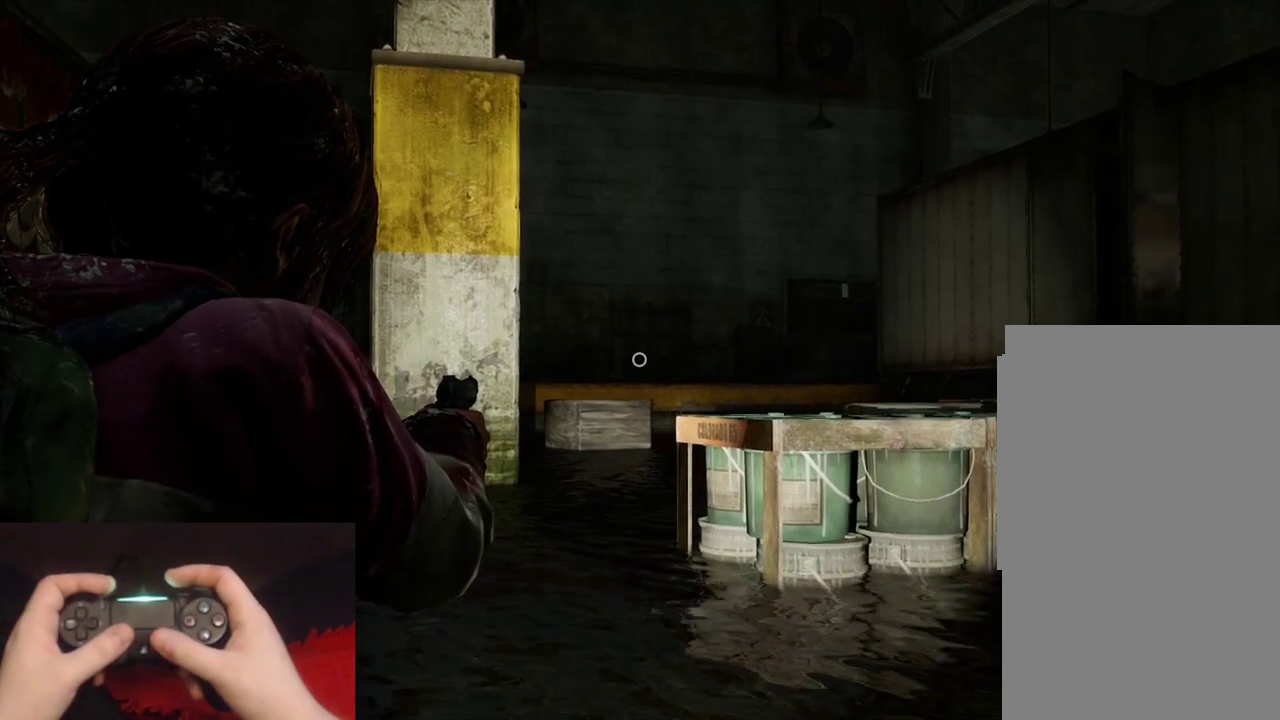
{"buttons": ["START"], "left_stick": "center", "right_stick": "center", "events": [[383, "START", "down"]]}
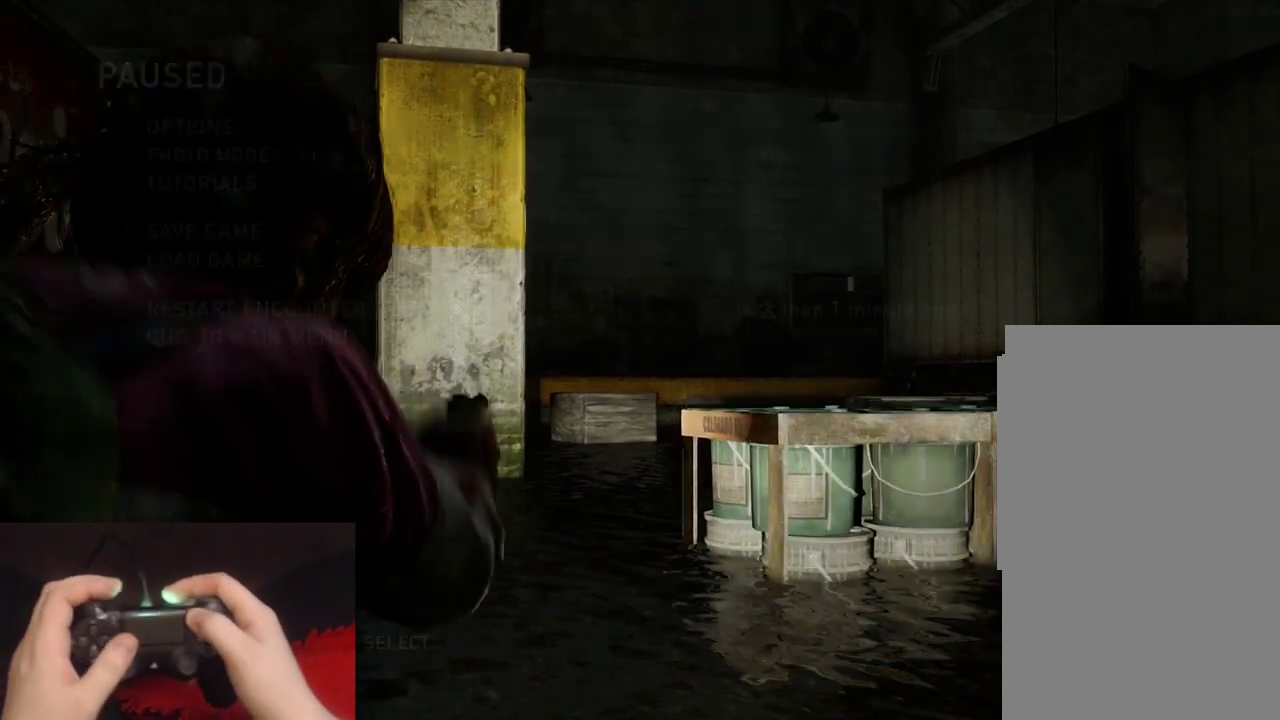
{"buttons": ["CROSS", "DPAD_UP"], "left_stick": "center", "right_stick": "center", "events": [[17, "START", "up"], [250, "DPAD_UP", "down"], [333, "DPAD_UP", "up"], [400, "DPAD_UP", "down"], [500, "CROSS", "down"]]}